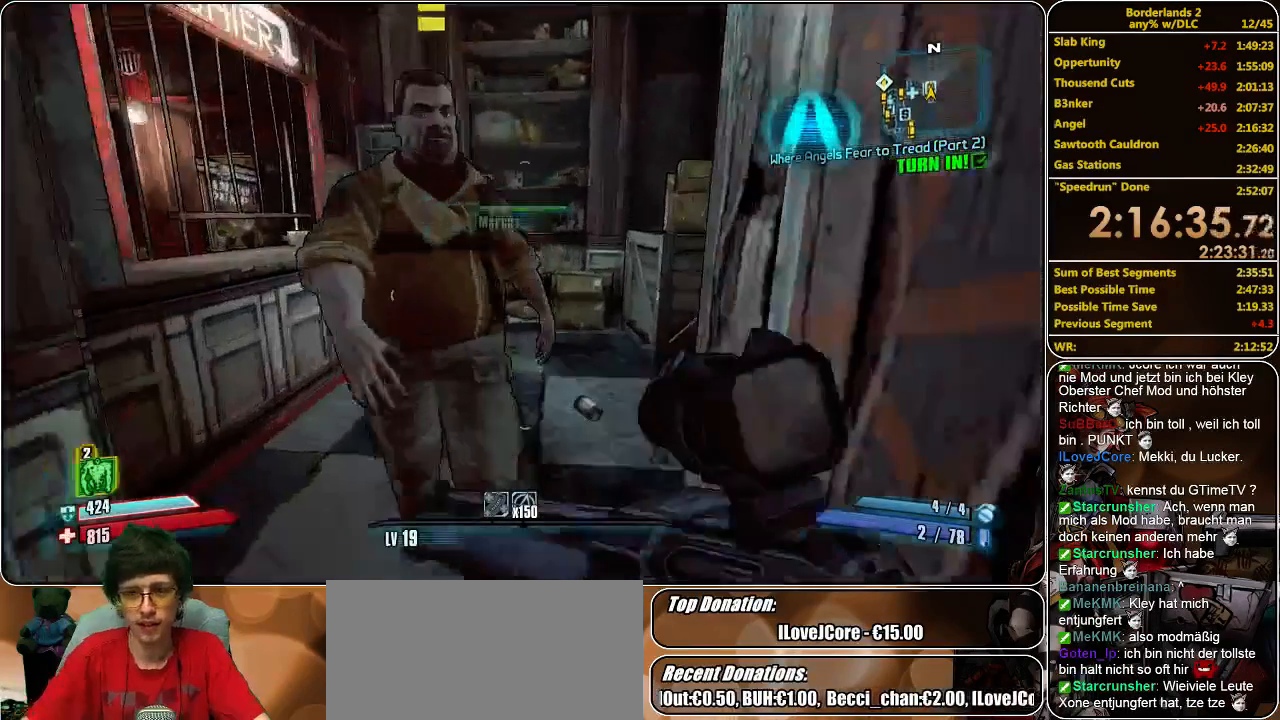
Gameplay with keyboard and mouse; each line is a JSON object with the keys and mouse buttons held at the frame after it. "events" lists presses ("down") and releases ("up") of "a", "alt", "c", "ctrl", "d", "e", "f", "q", "r", "s", "shift", "space", "tab", "v", "w", "x", "z", "mouse_left", "mouse_middle", "mouse_right", "mouse_wheel_up" and "mouse_wheel_down" between this image and that frame as [ms after this image, input, new state], when the widget could be followed in between. "mouse_left", "mouse_middle", "mouse_right", "mouse_wheel_up", "mouse_wheel_down" = the "left", "middle", "right", "wheel_up", "wheel_down" buttons of the "mouse" list. No other keys are recorded. Mouse movement is not recorded.
{"keys": [], "mouse": [], "events": [[66, "e", "up"], [300, "a", "down"], [400, "a", "up"], [400, "s", "down"], [466, "s", "up"]]}
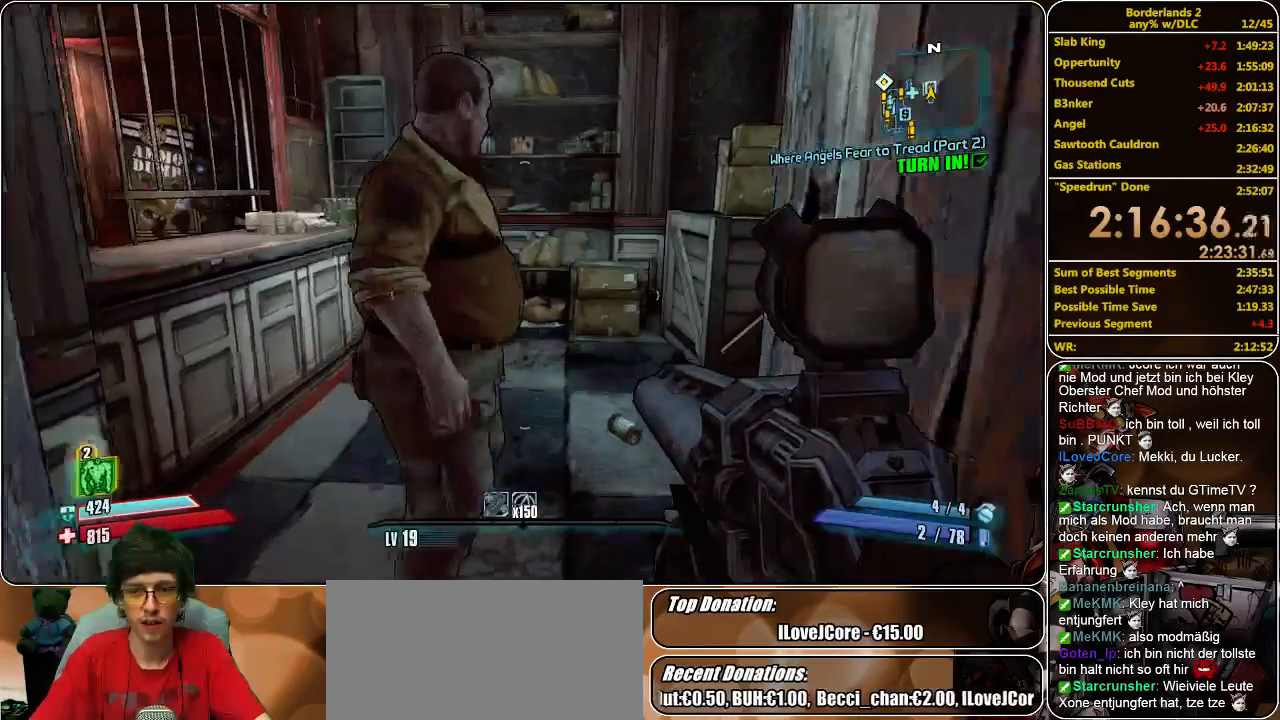
{"keys": ["a", "w"], "mouse": [], "events": [[33, "e", "down"], [133, "e", "up"], [366, "a", "down"], [400, "a", "up"], [433, "w", "down"], [500, "a", "down"]]}
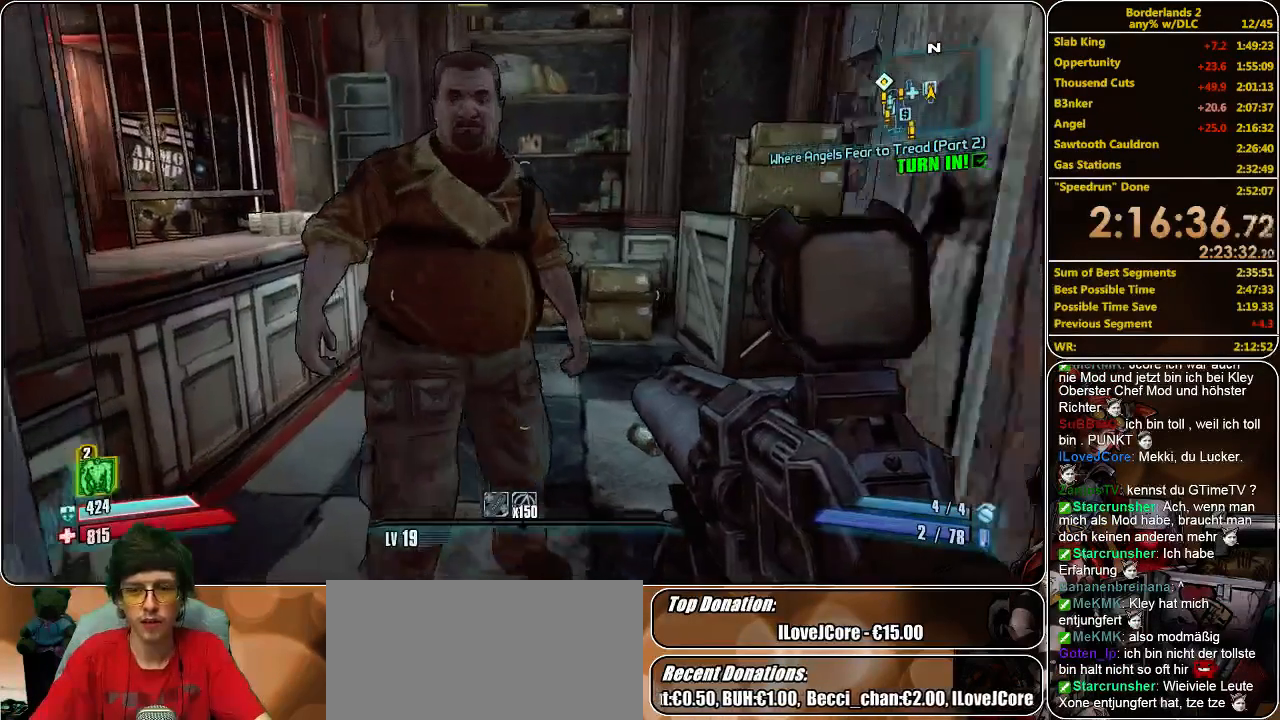
{"keys": [], "mouse": [], "events": [[33, "w", "up"], [66, "a", "up"], [100, "e", "down"], [233, "e", "up"]]}
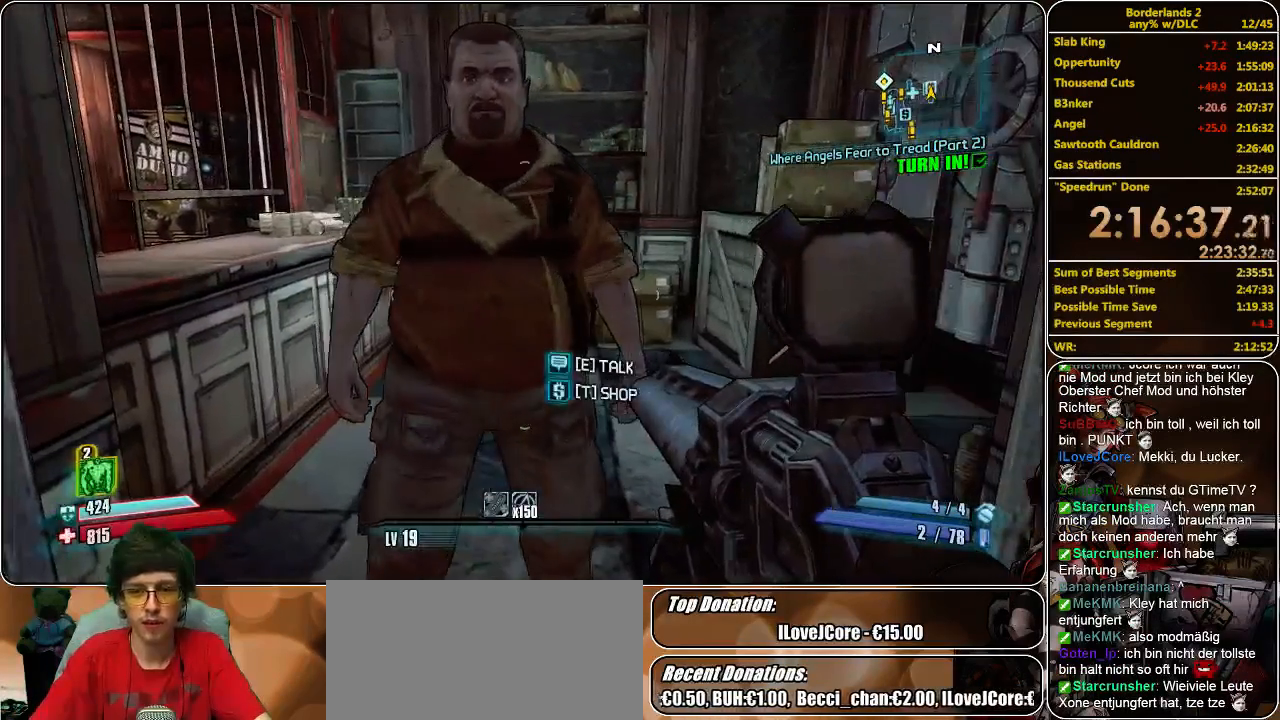
{"keys": [], "mouse": [], "events": [[200, "e", "down"], [266, "e", "up"]]}
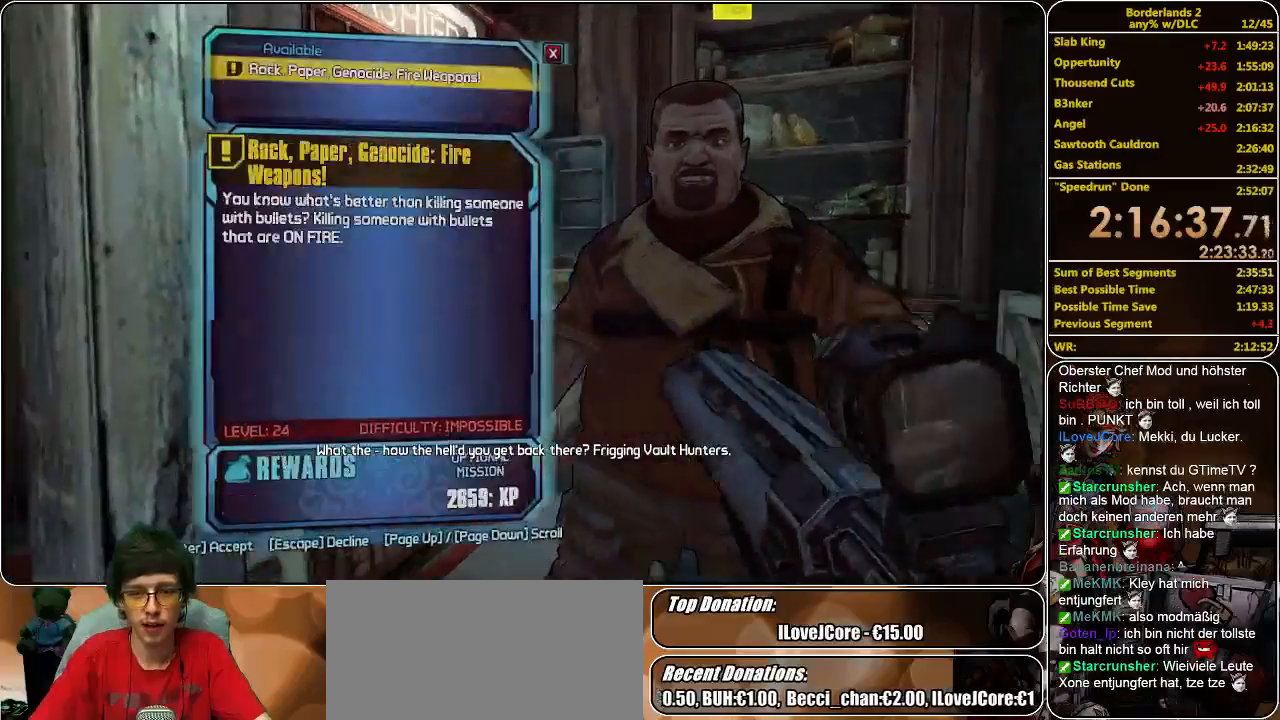
{"keys": [], "mouse": [], "events": []}
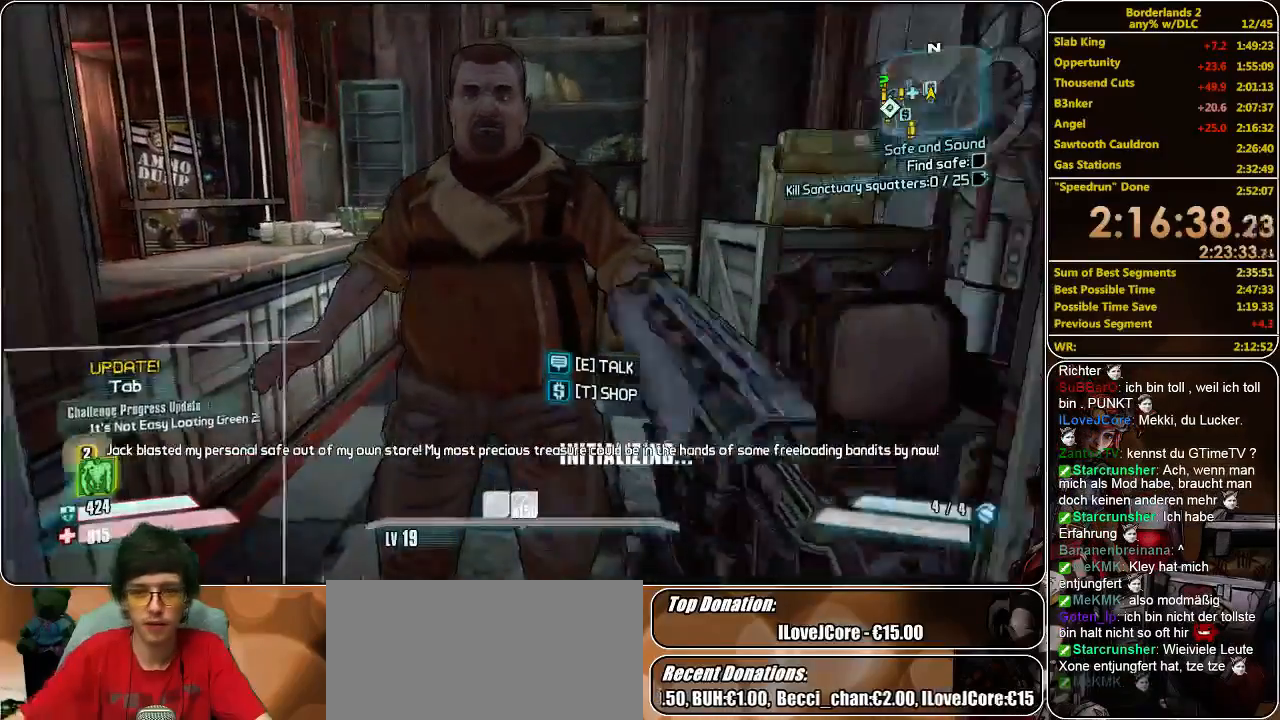
{"keys": ["shift", "w"], "mouse": [], "events": [[300, "w", "down"], [366, "shift", "down"]]}
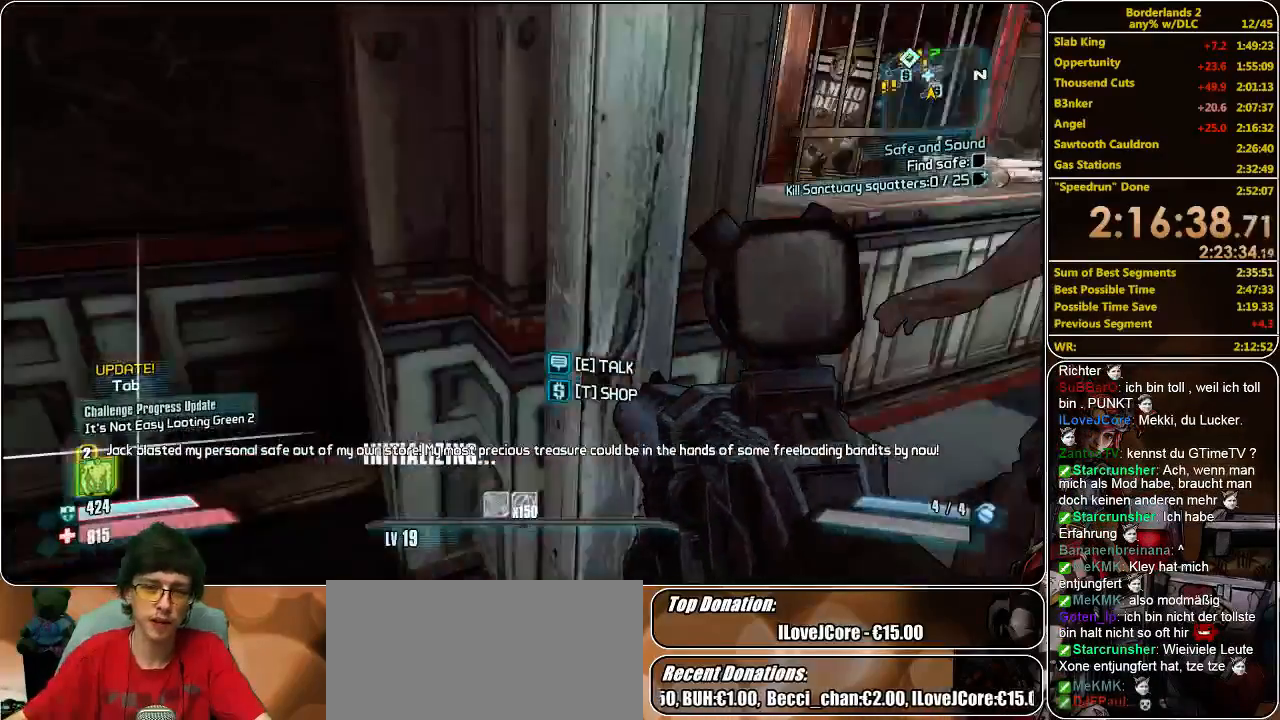
{"keys": ["shift", "w"], "mouse": [], "events": [[300, "a", "down"], [433, "a", "up"]]}
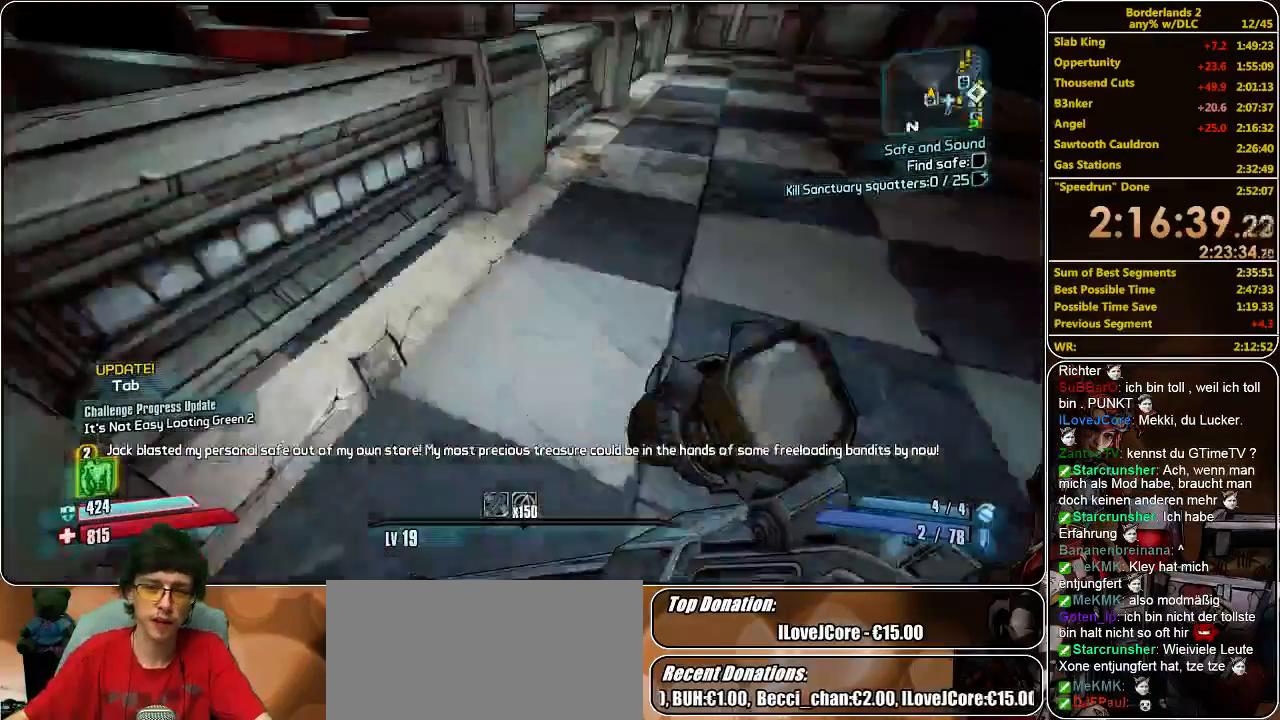
{"keys": ["shift", "w"], "mouse": [], "events": []}
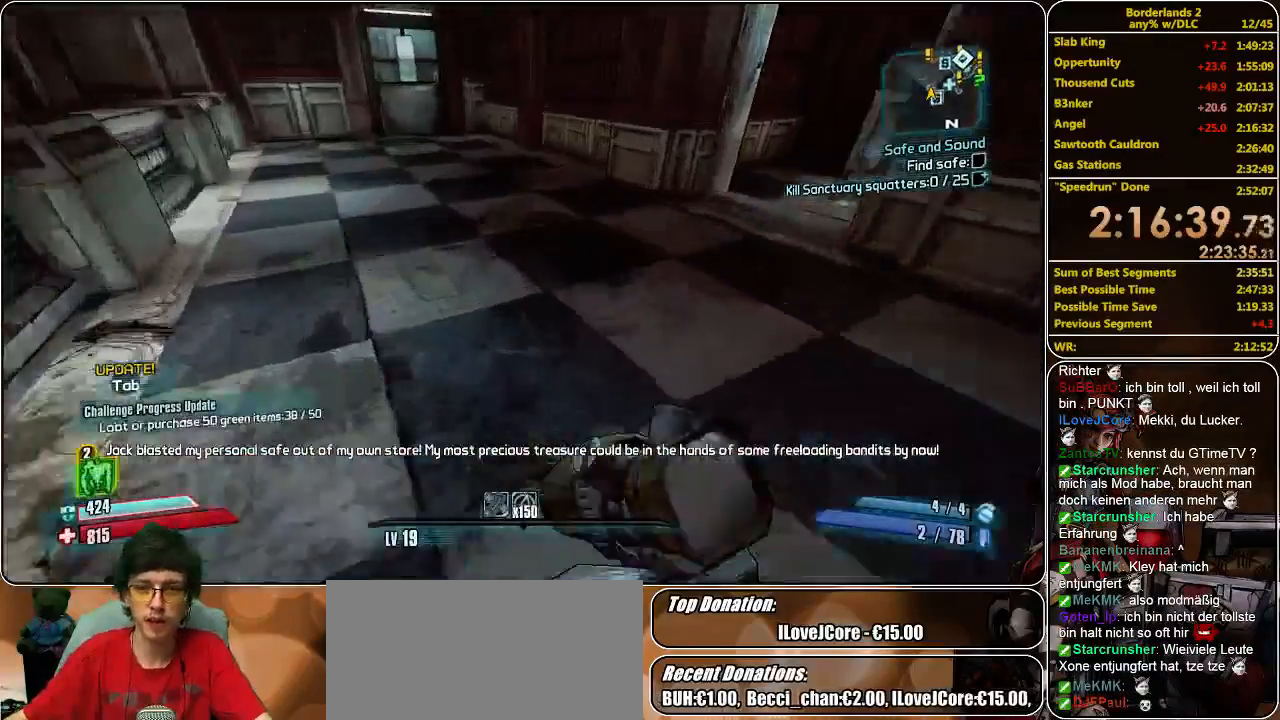
{"keys": ["shift", "w"], "mouse": [], "events": []}
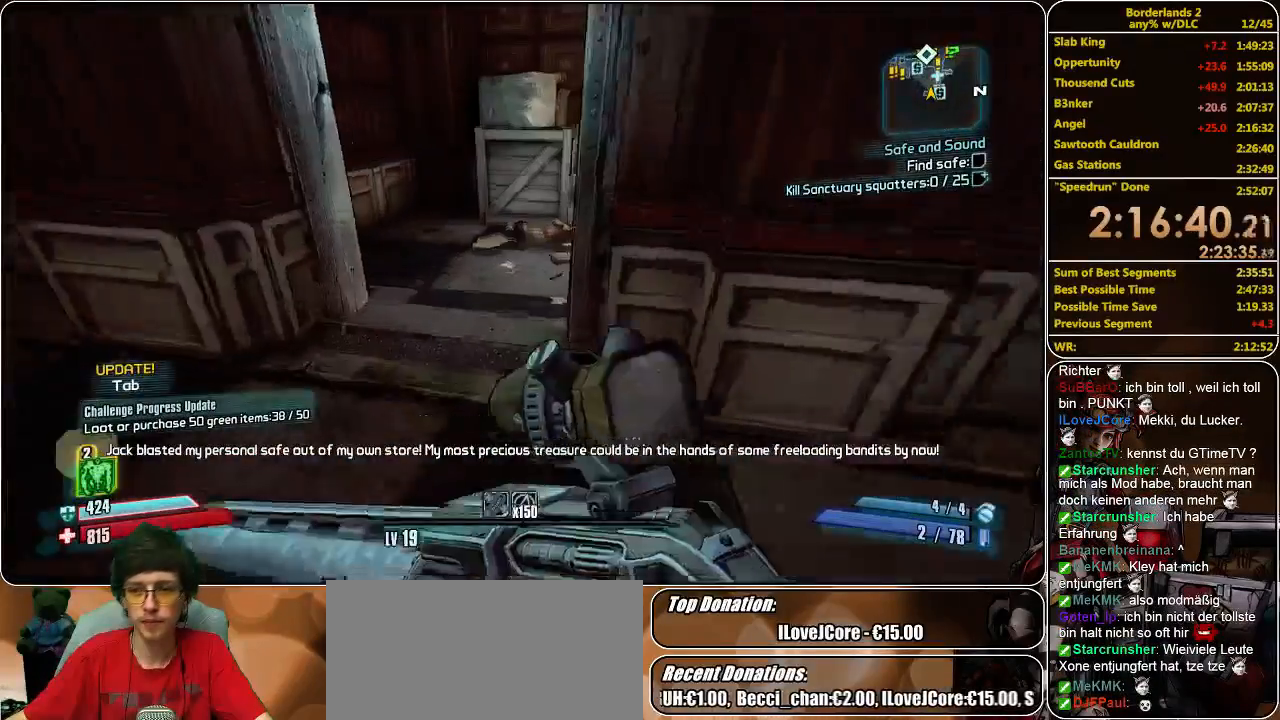
{"keys": ["a", "shift", "w"], "mouse": [], "events": [[33, "a", "down"], [100, "a", "up"], [233, "a", "down"]]}
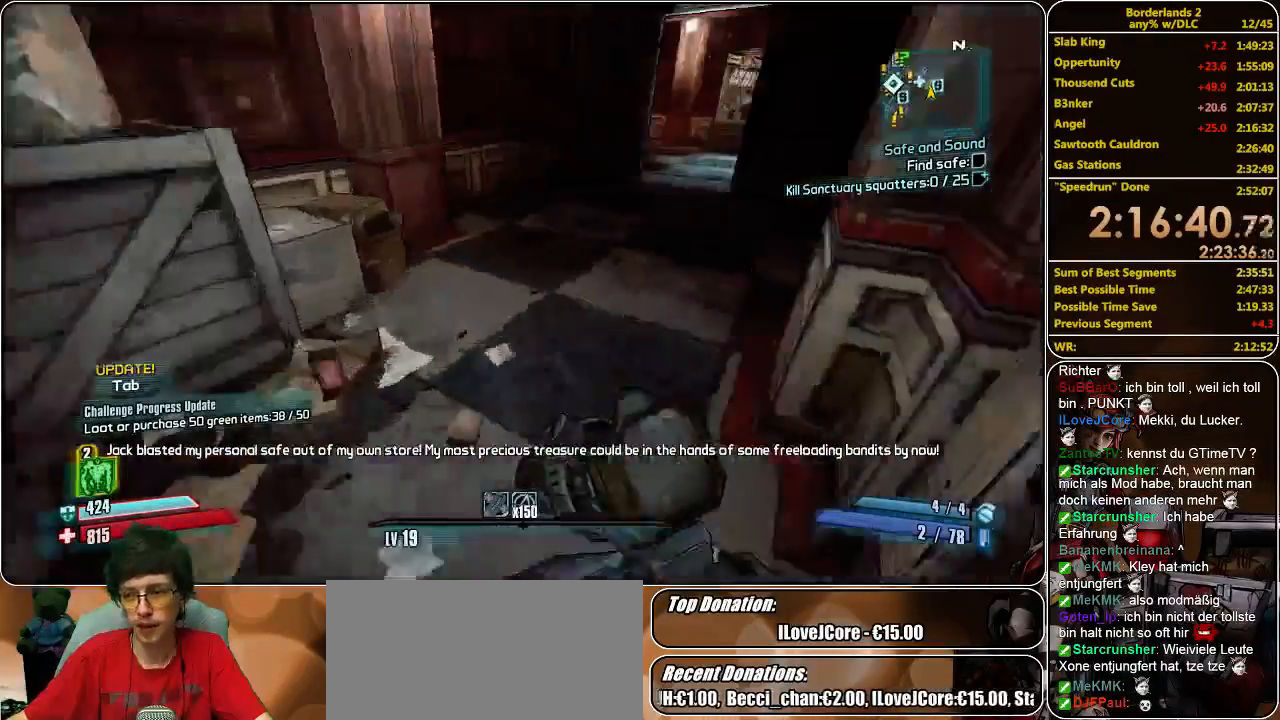
{"keys": ["shift", "w"], "mouse": [], "events": [[133, "a", "up"]]}
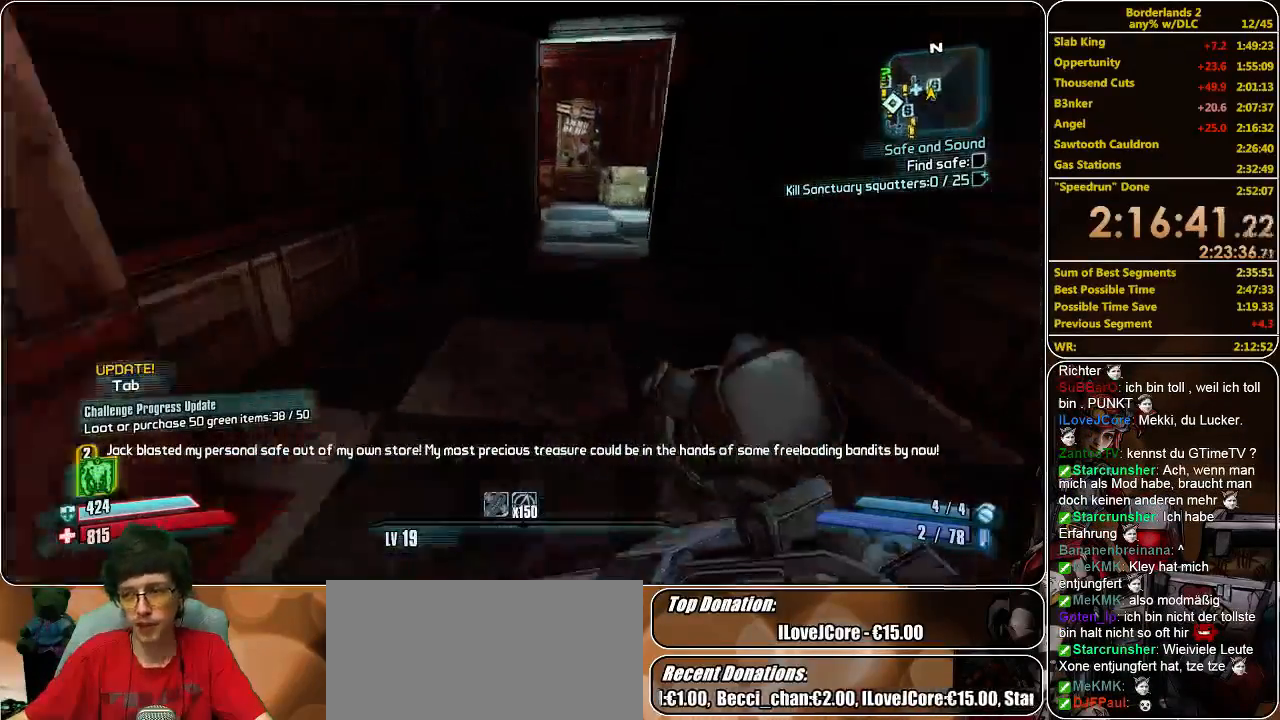
{"keys": ["shift", "w"], "mouse": [], "events": [[300, "d", "down"], [466, "d", "up"]]}
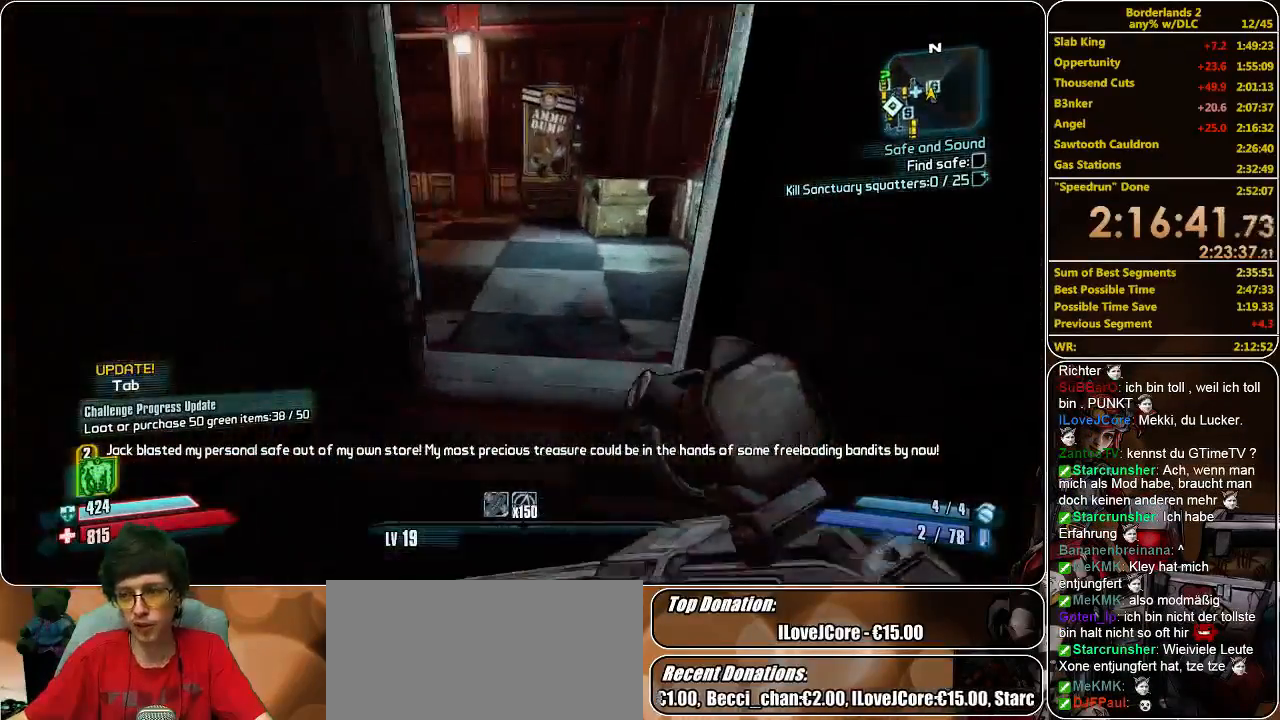
{"keys": ["shift", "w"], "mouse": [], "events": []}
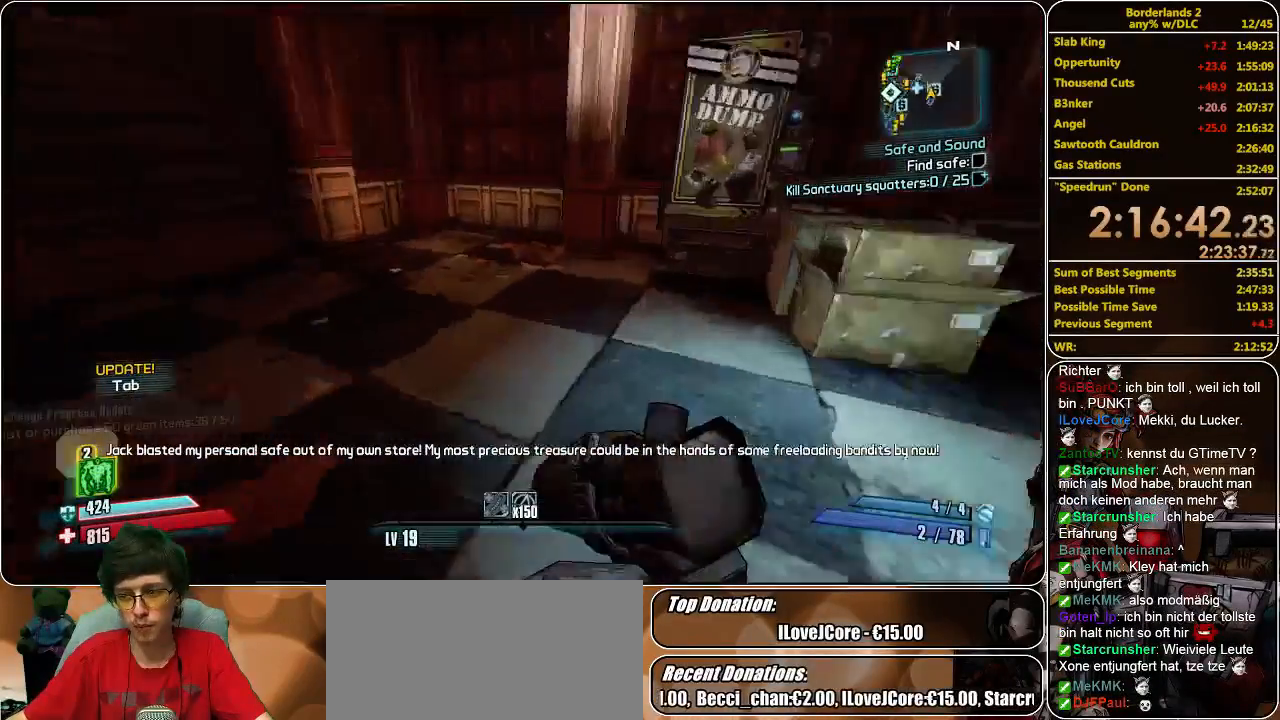
{"keys": ["shift", "w"], "mouse": [], "events": []}
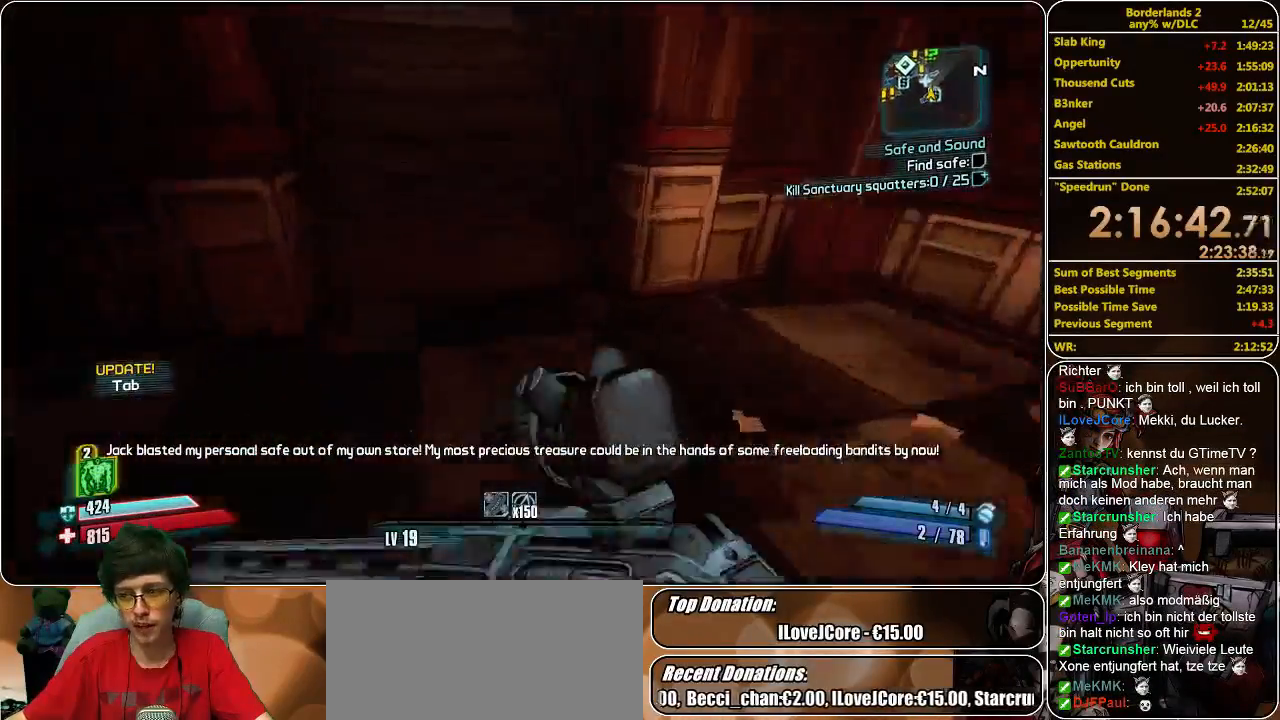
{"keys": ["shift", "w"], "mouse": [], "events": []}
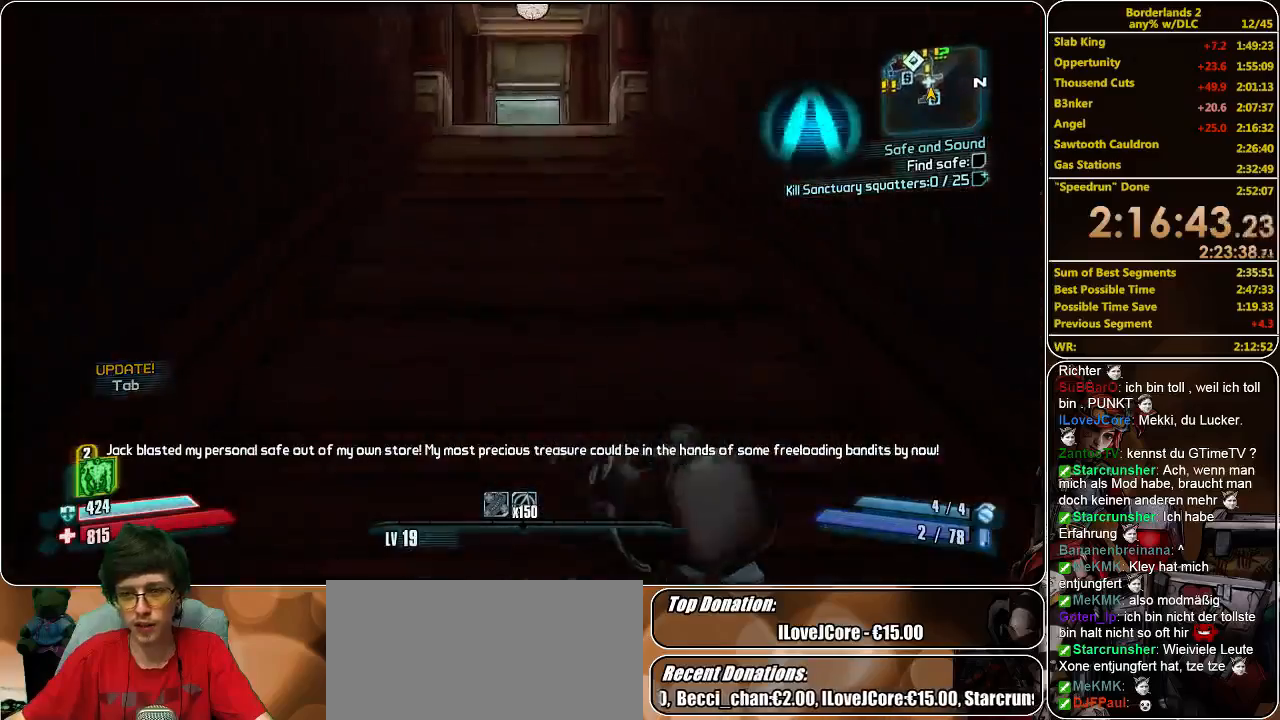
{"keys": ["shift", "w"], "mouse": [], "events": [[133, "space", "down"], [200, "space", "up"]]}
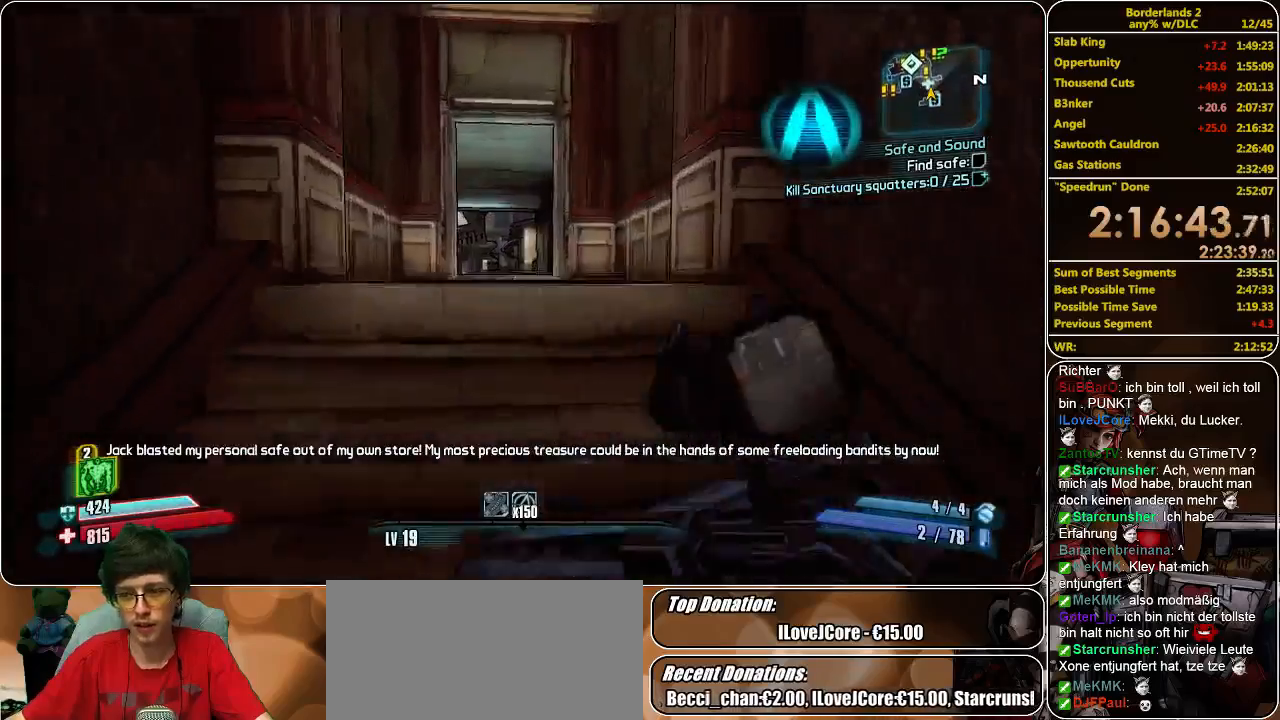
{"keys": ["w"], "mouse": [], "events": [[200, "shift", "up"]]}
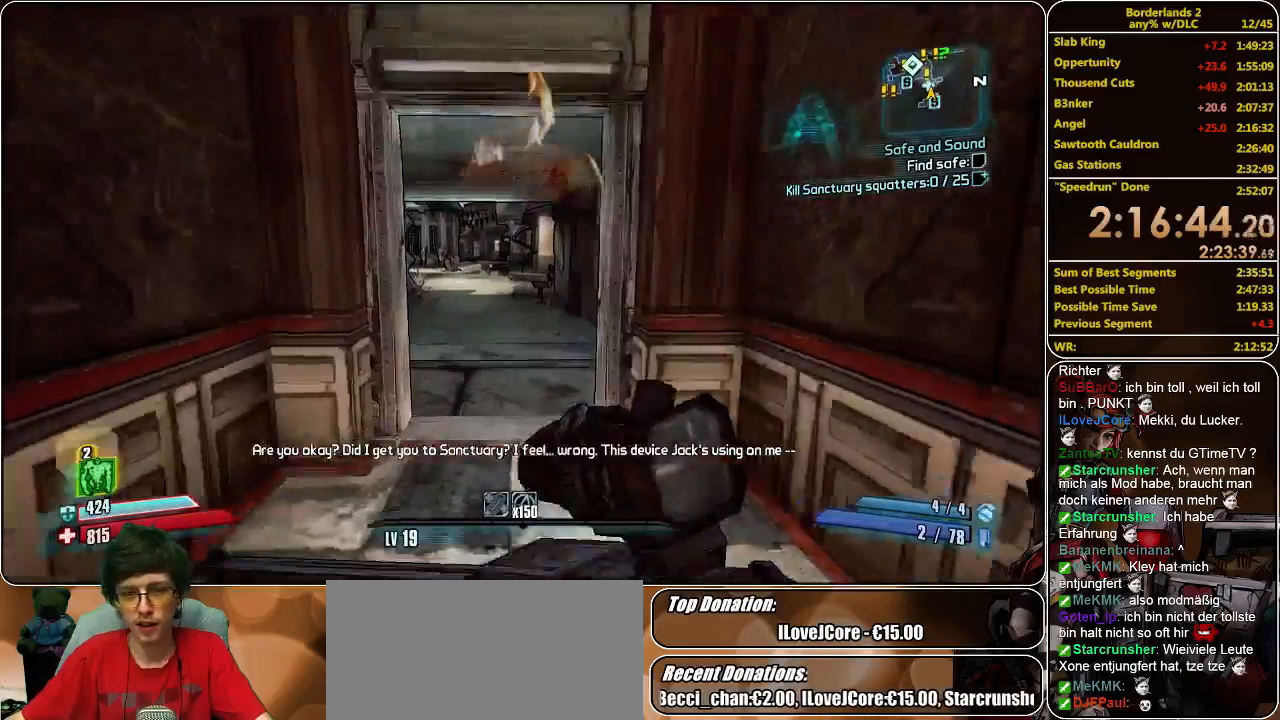
{"keys": ["w"], "mouse": [], "events": []}
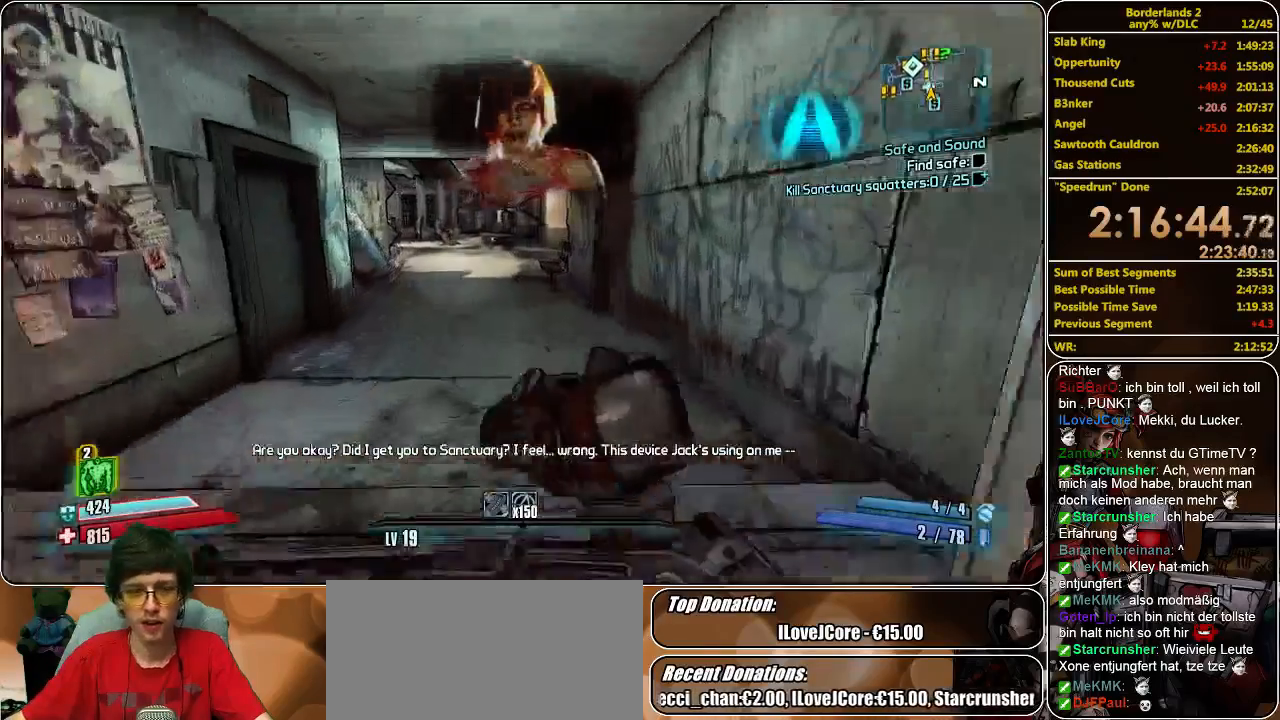
{"keys": ["w"], "mouse": [], "events": []}
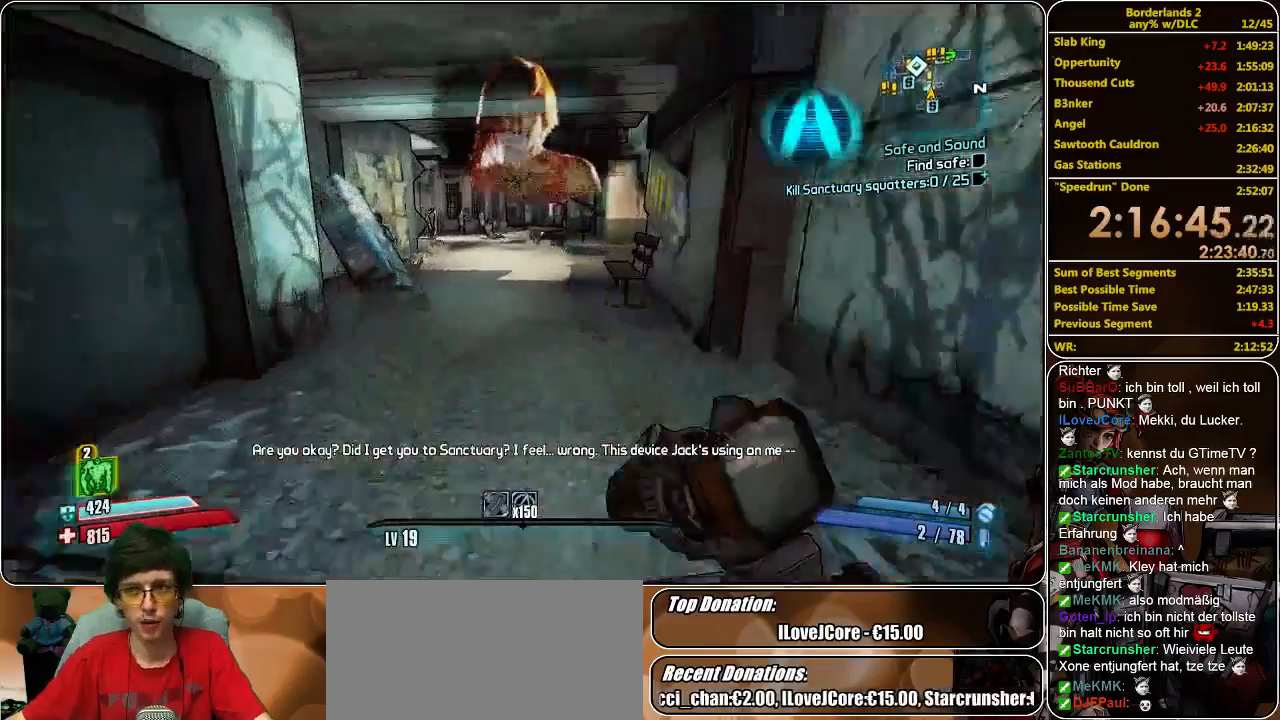
{"keys": ["w"], "mouse": [], "events": []}
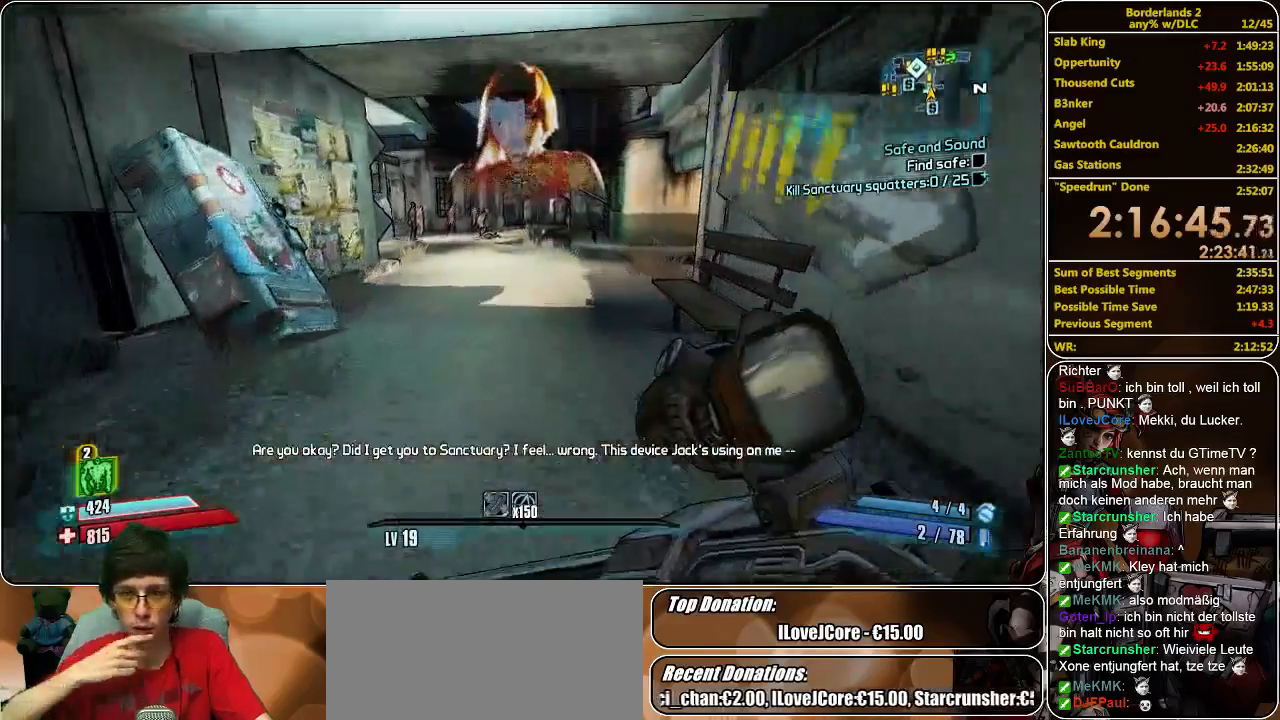
{"keys": ["w"], "mouse": [], "events": []}
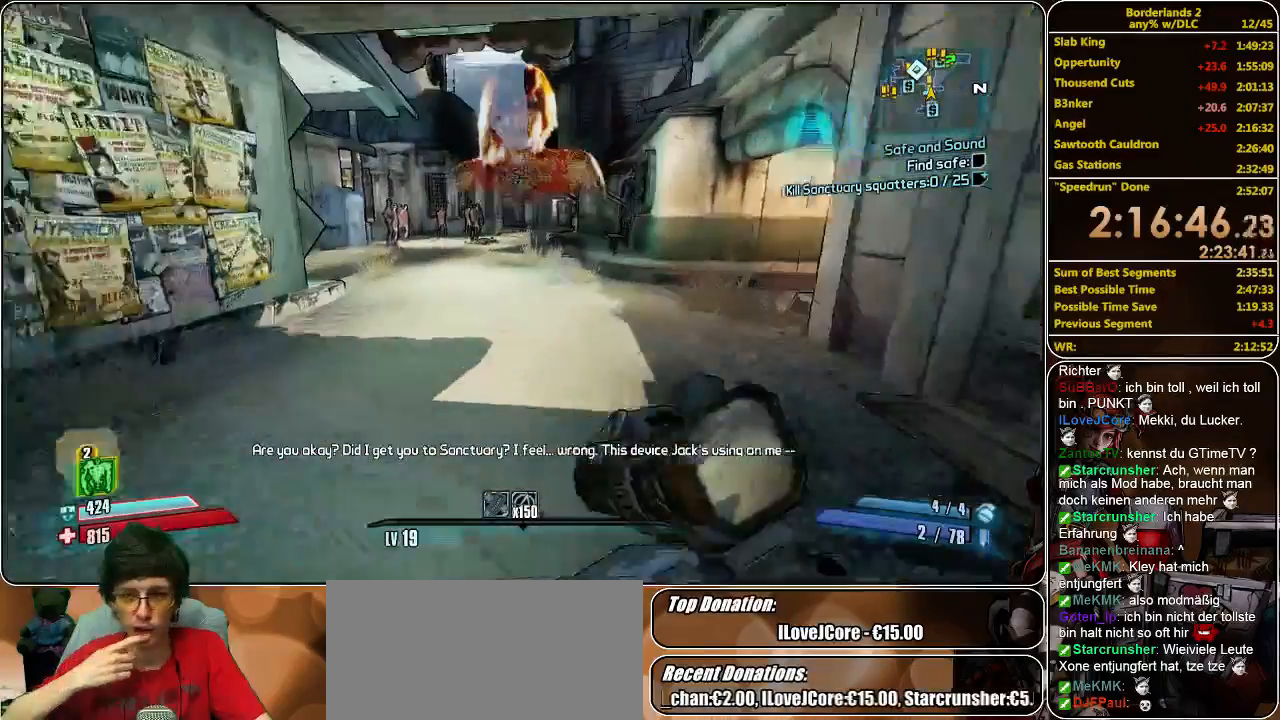
{"keys": ["w"], "mouse": [], "events": []}
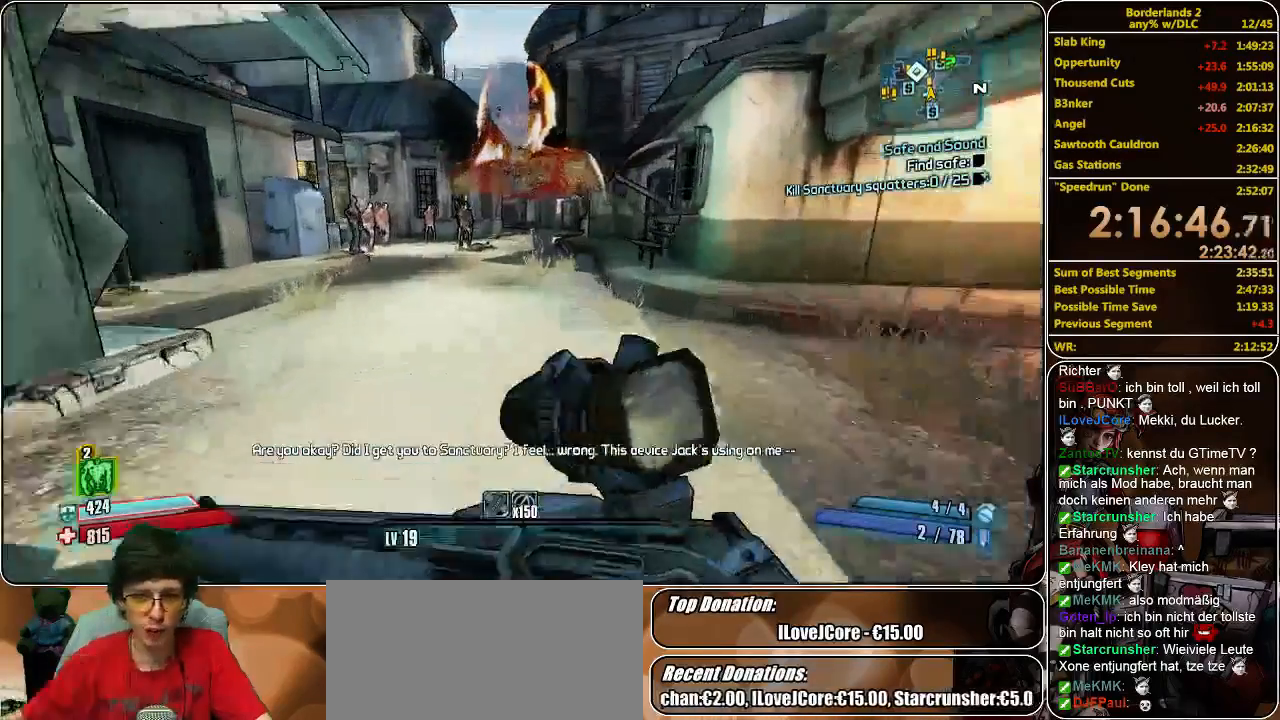
{"keys": ["w"], "mouse": [], "events": [[200, "space", "down"], [300, "space", "up"]]}
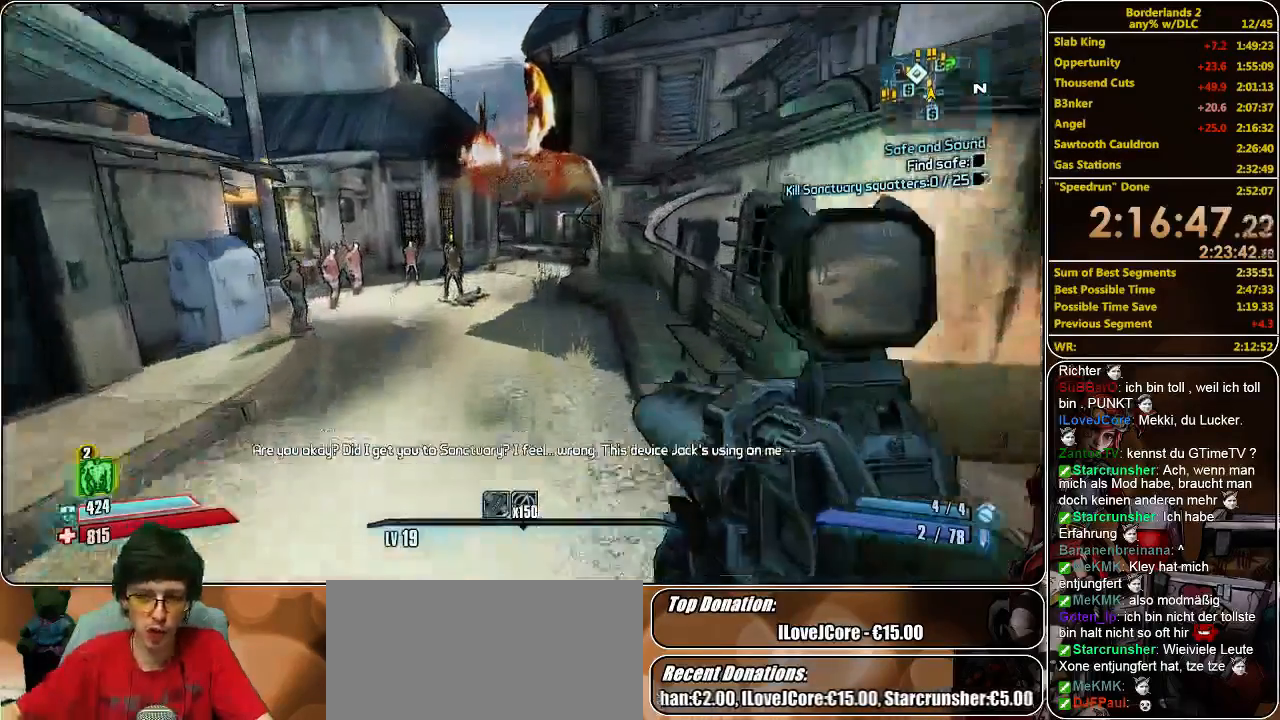
{"keys": ["w"], "mouse": [], "events": [[200, "d", "down"], [333, "d", "up"]]}
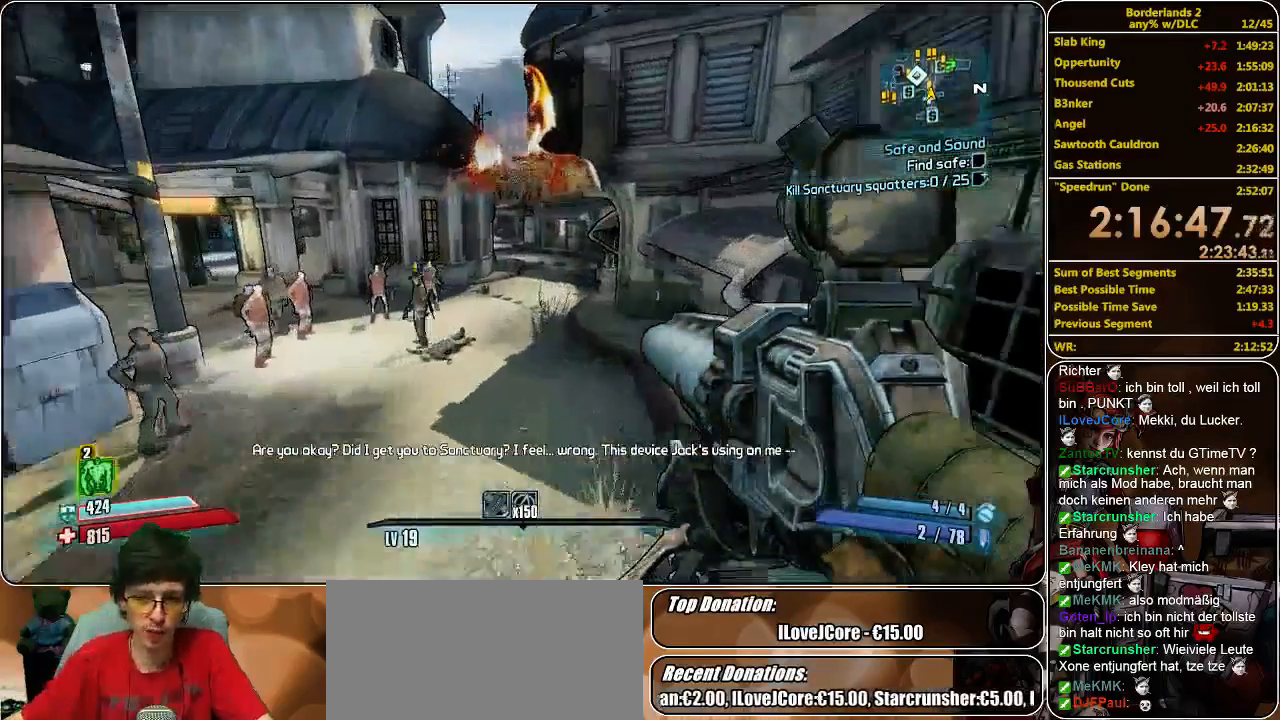
{"keys": ["w"], "mouse": [], "events": []}
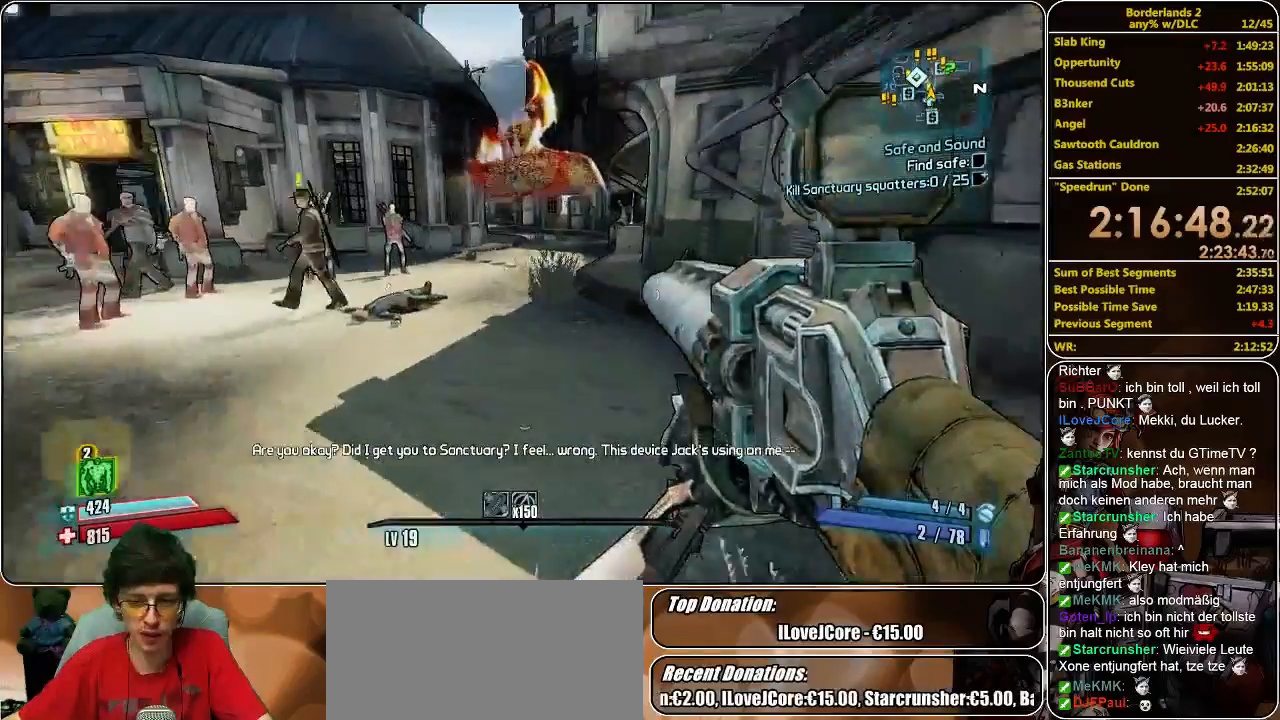
{"keys": ["w"], "mouse": [], "events": [[66, "space", "down"], [200, "space", "up"]]}
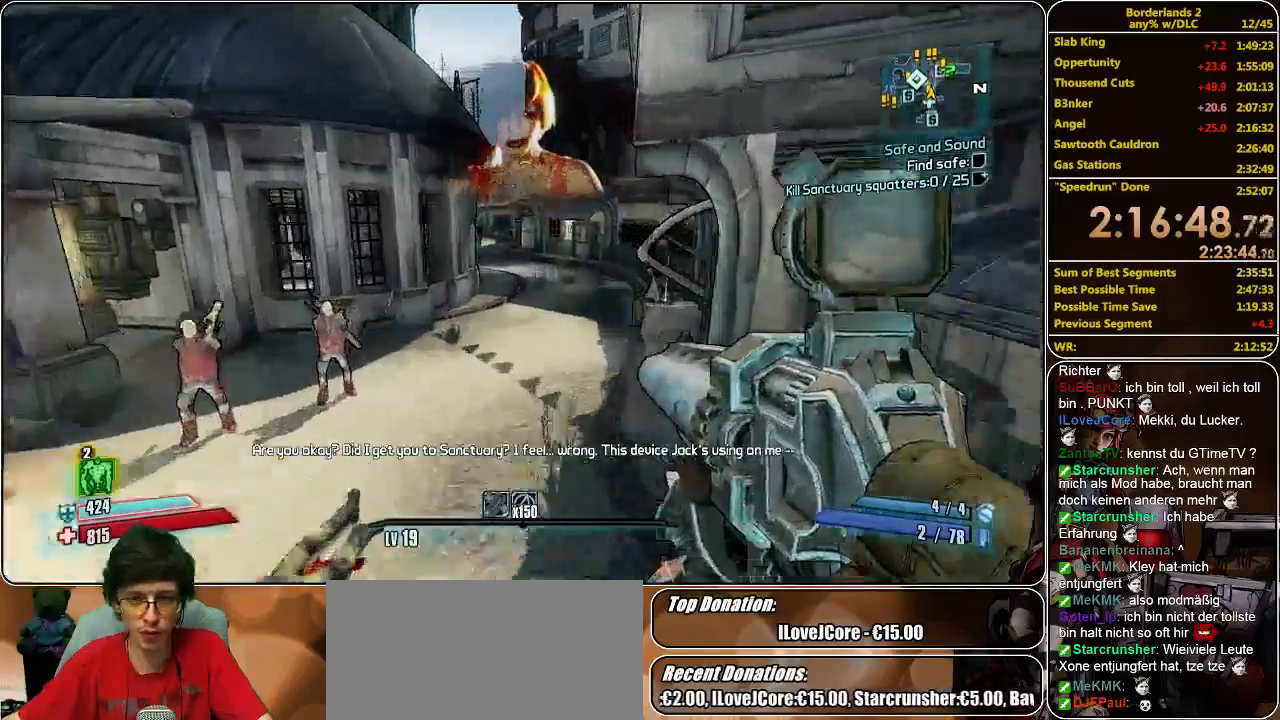
{"keys": ["w"], "mouse": [], "events": []}
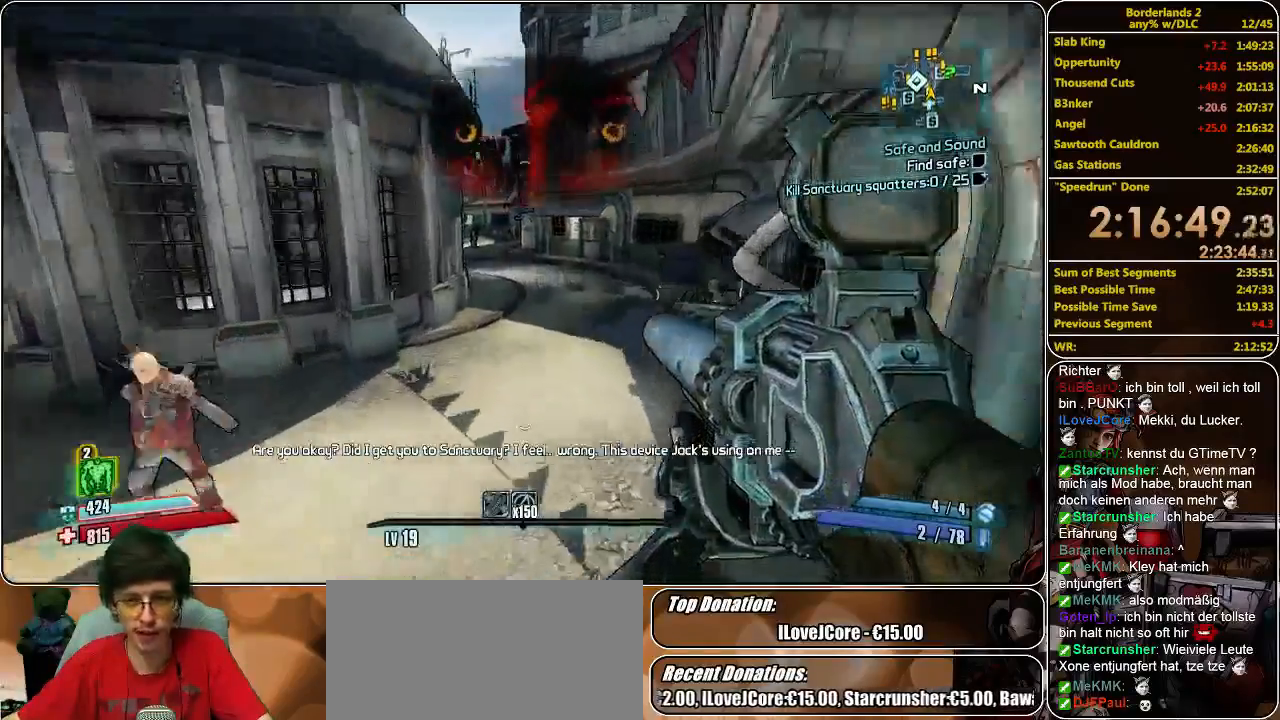
{"keys": ["w"], "mouse": [], "events": []}
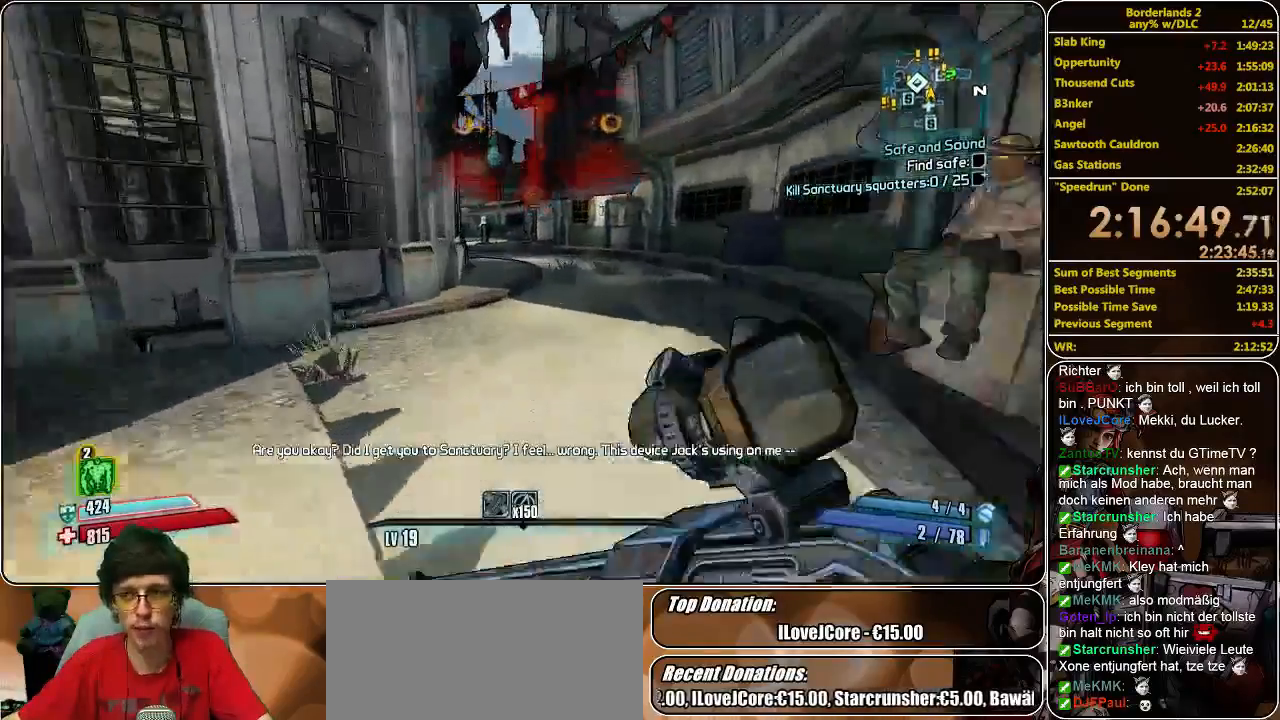
{"keys": ["w"], "mouse": [], "events": []}
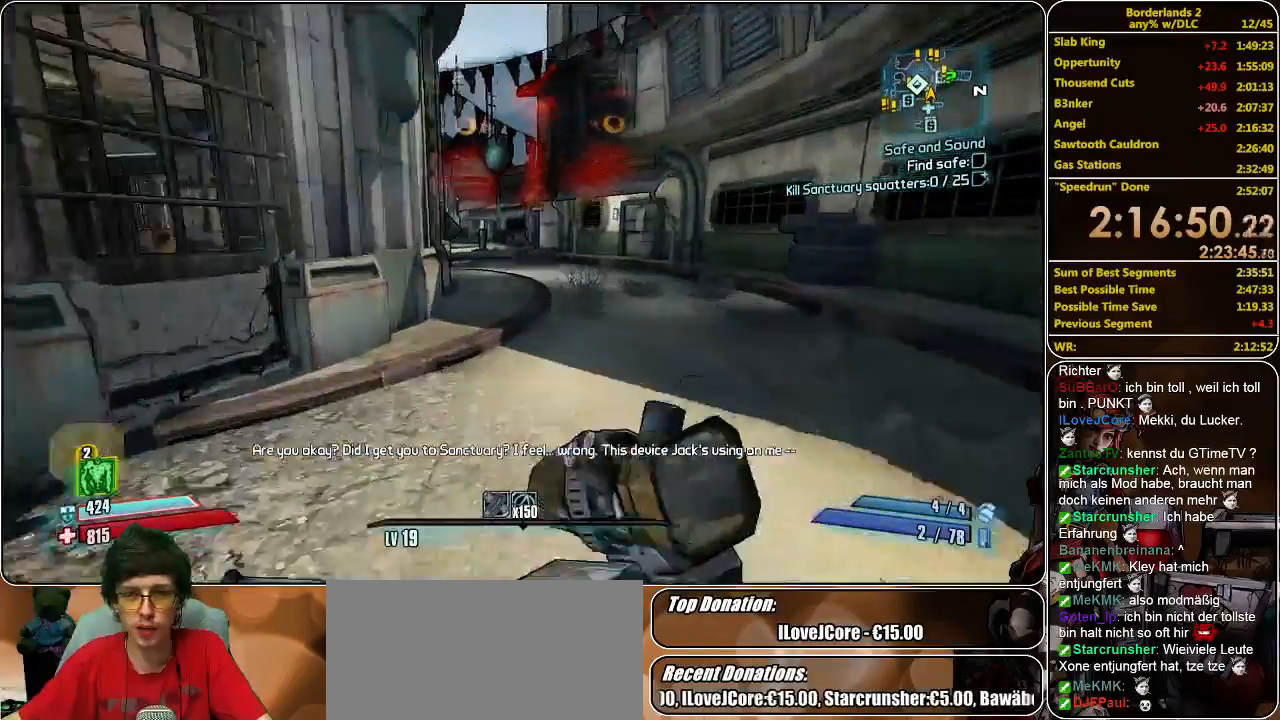
{"keys": ["w"], "mouse": [], "events": []}
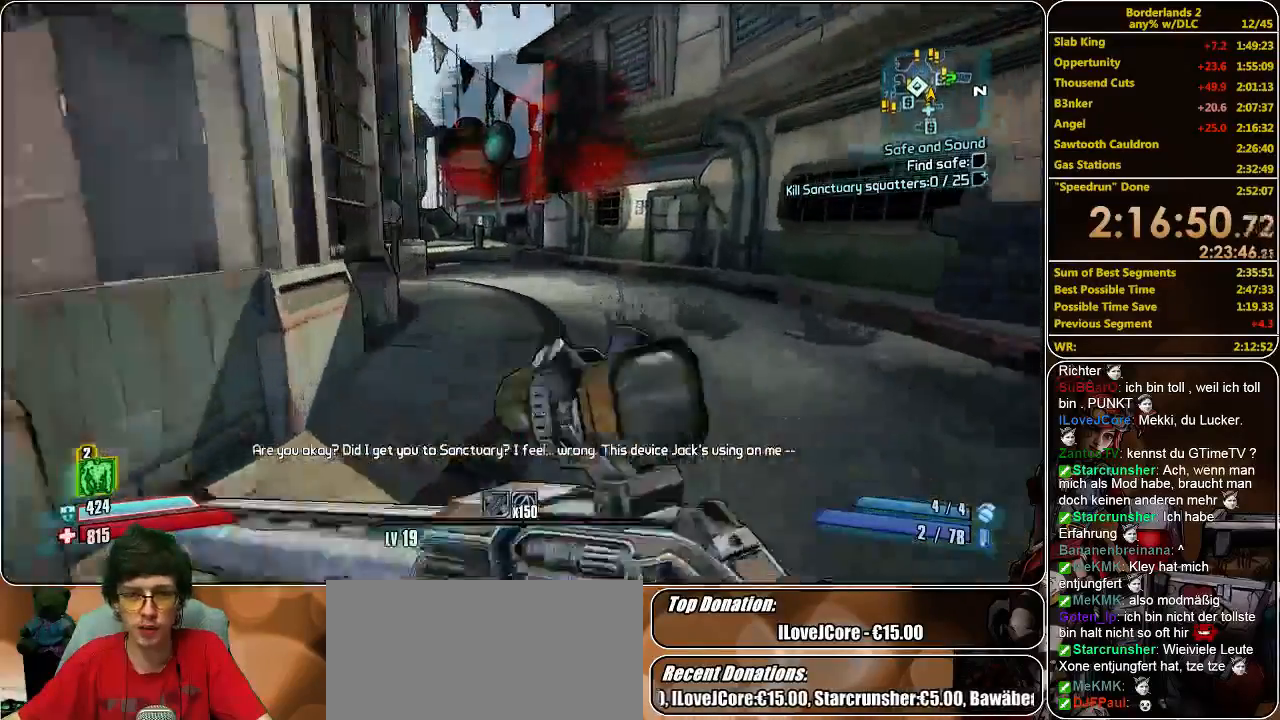
{"keys": ["w"], "mouse": [], "events": []}